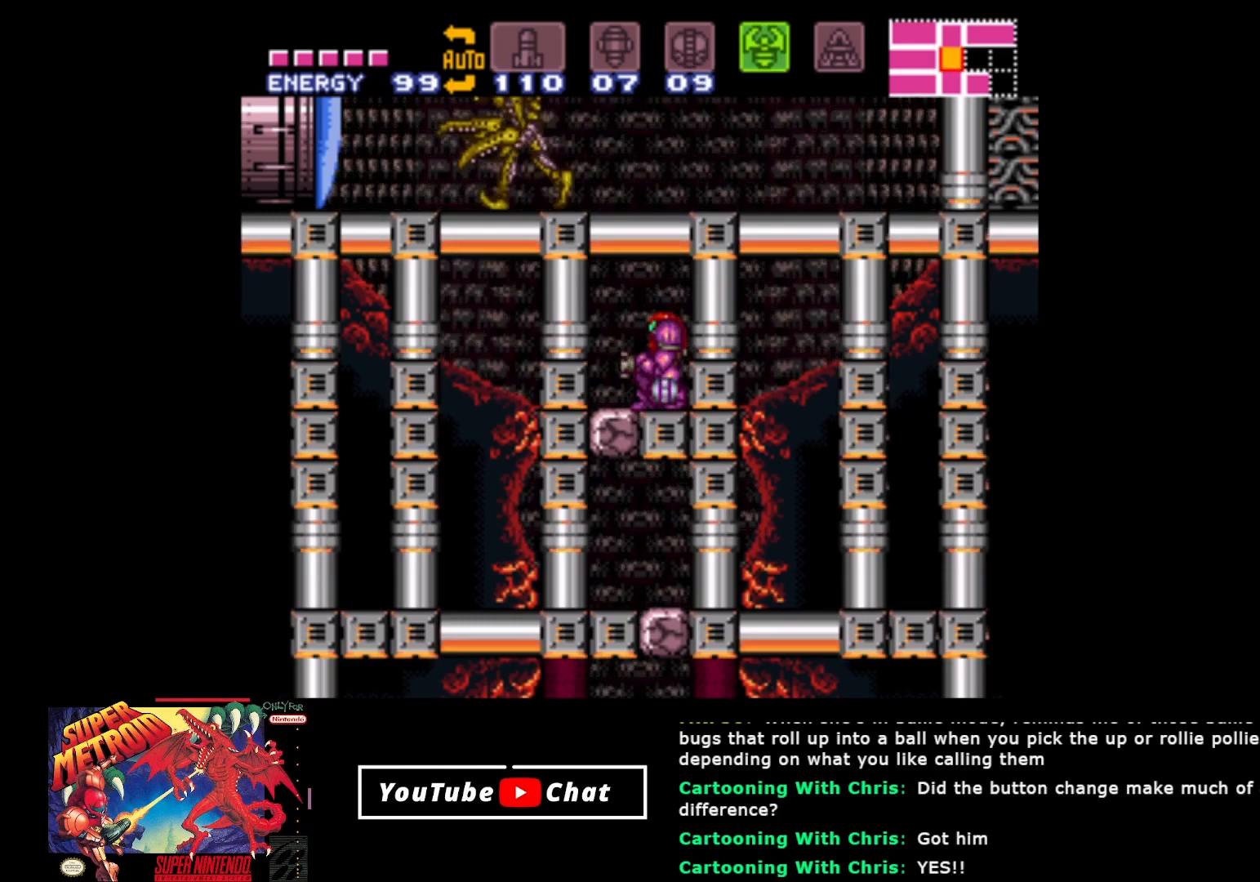
Gameplay with a controller (Xbox layout); each line is a JSON object with the inputs held at the frame after it. "events" lists button and stick changes between this image and that frame as [ms after this image, input, new state], when the widget could be followed in between. Not read: left_stick right_stick.
{"buttons": [], "events": []}
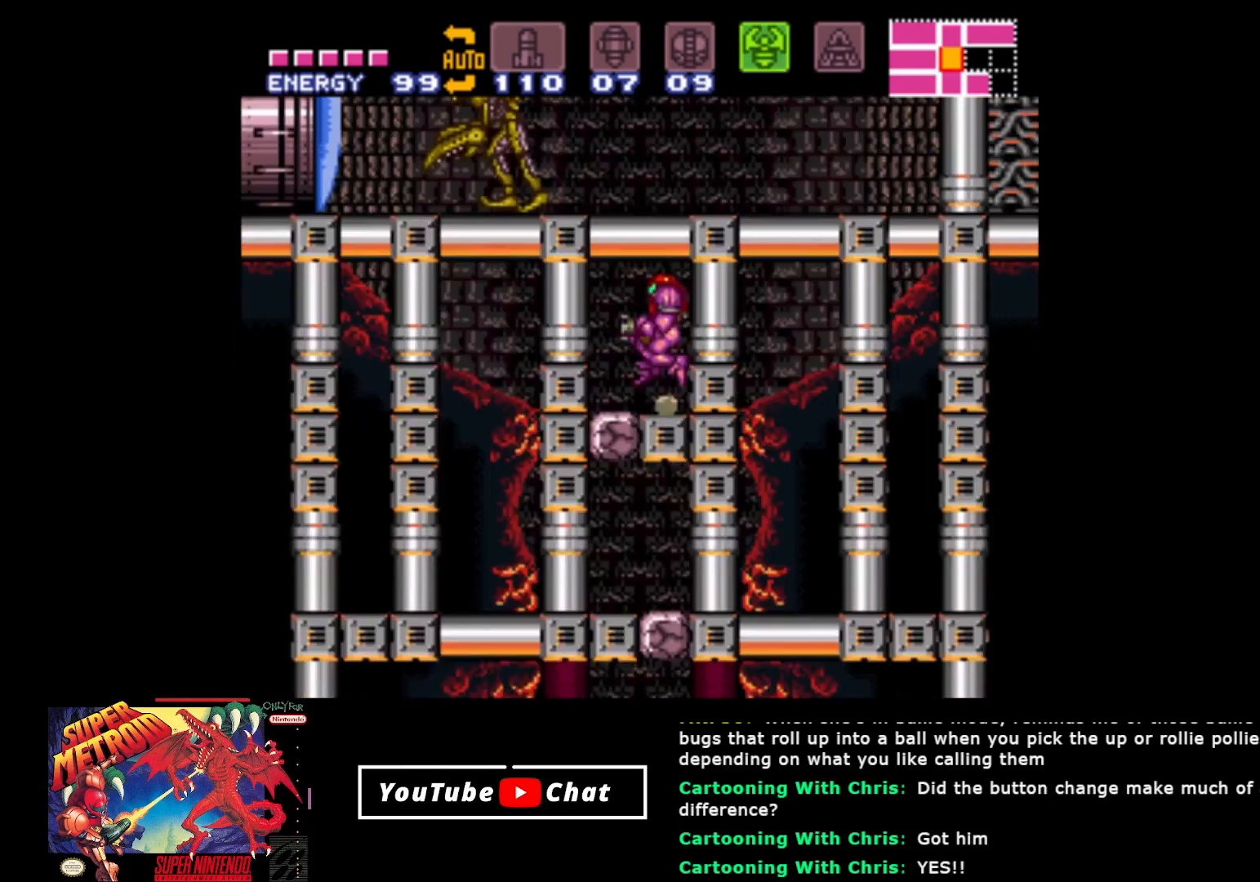
{"buttons": [], "events": [[83, "R2", "down"], [383, "R2", "up"]]}
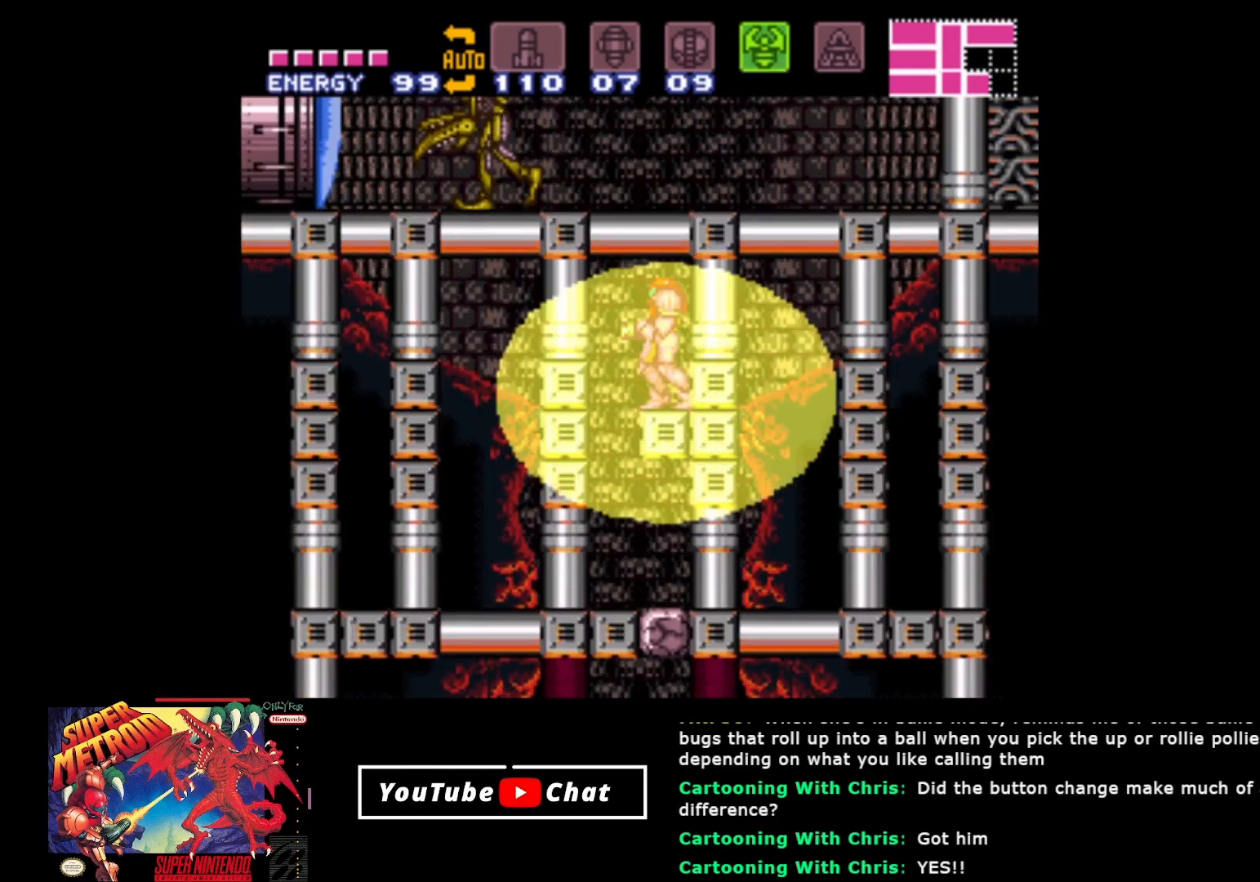
{"buttons": ["A"], "events": [[250, "A", "down"]]}
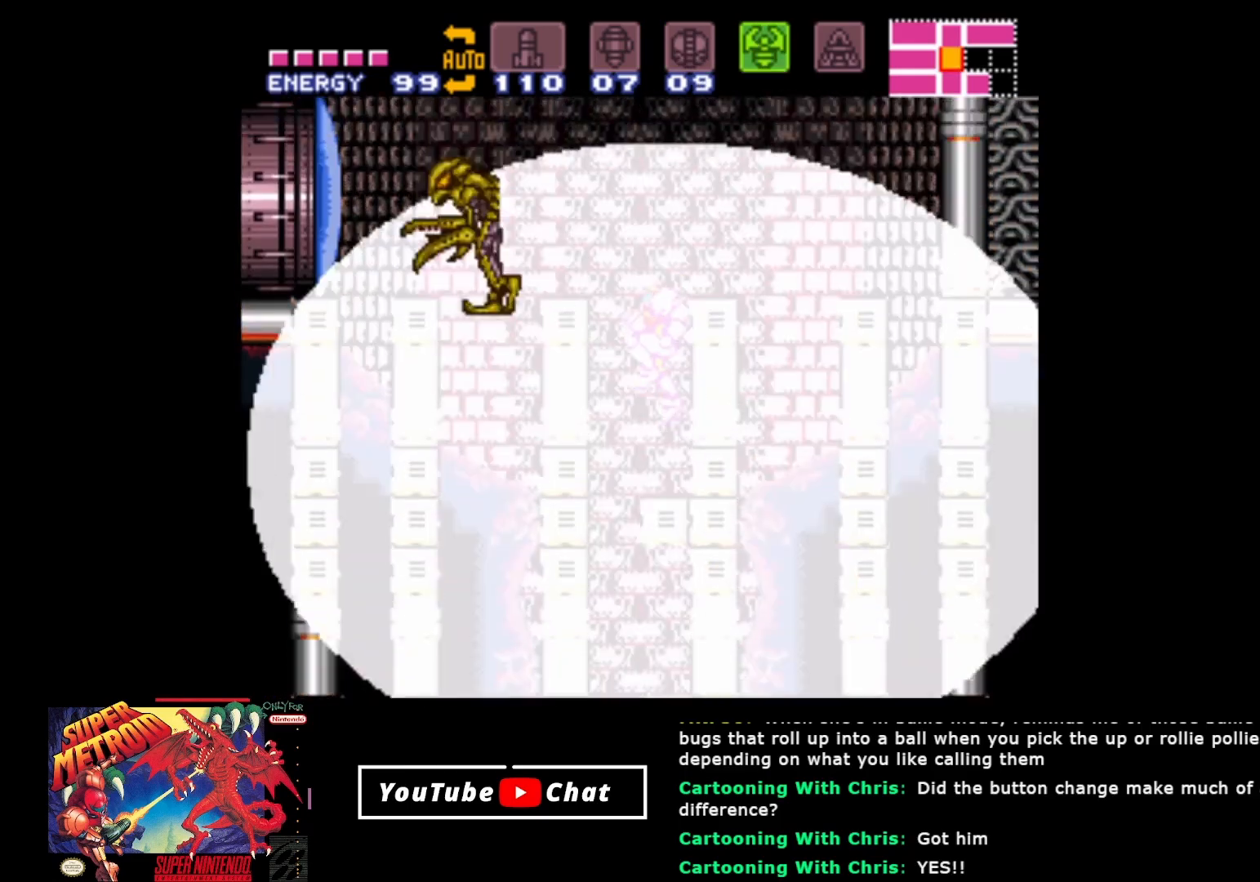
{"buttons": [], "events": [[133, "DPAD_RIGHT", "down"], [317, "DPAD_RIGHT", "up"], [333, "A", "up"]]}
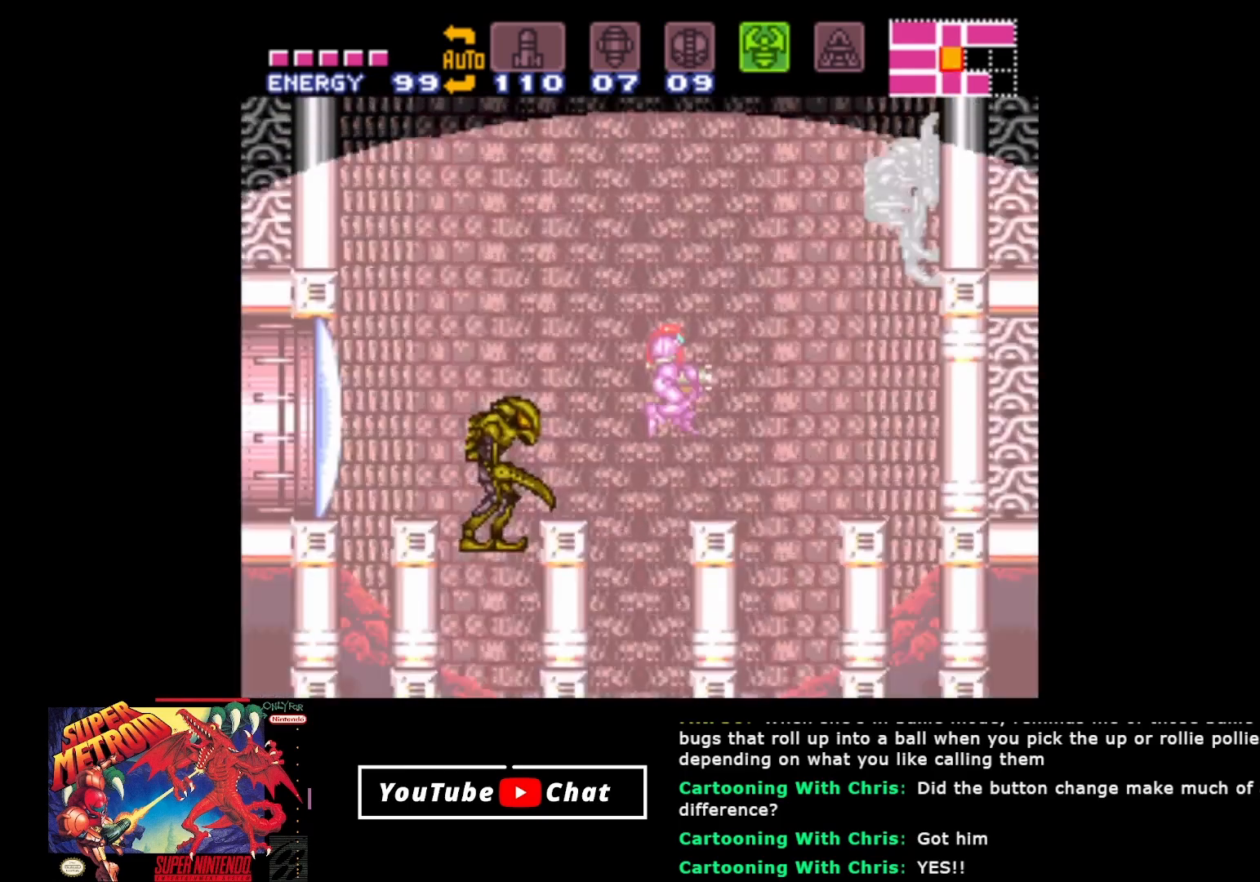
{"buttons": ["X"], "events": [[333, "DPAD_LEFT", "down"], [450, "DPAD_LEFT", "up"], [450, "X", "down"]]}
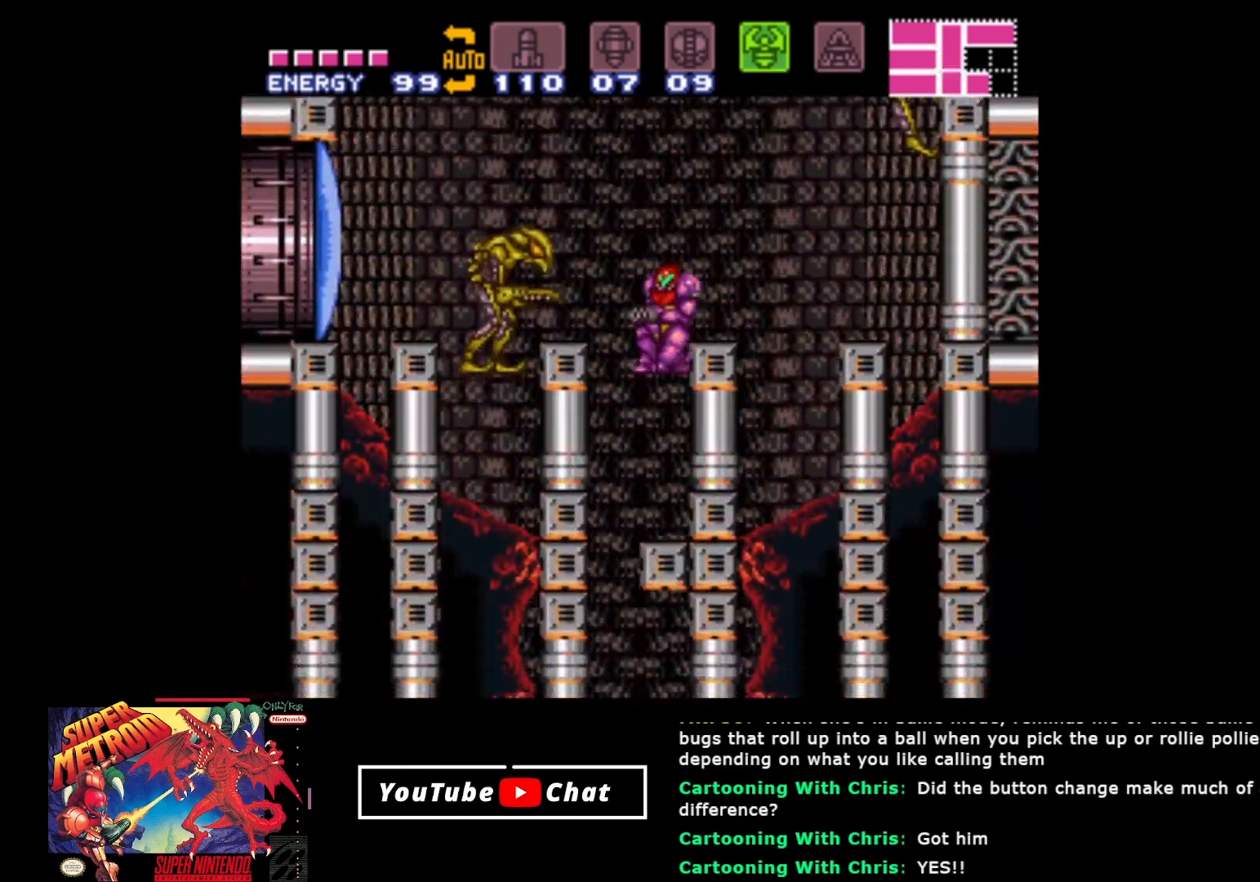
{"buttons": [], "events": [[33, "X", "up"], [117, "X", "down"], [200, "X", "up"]]}
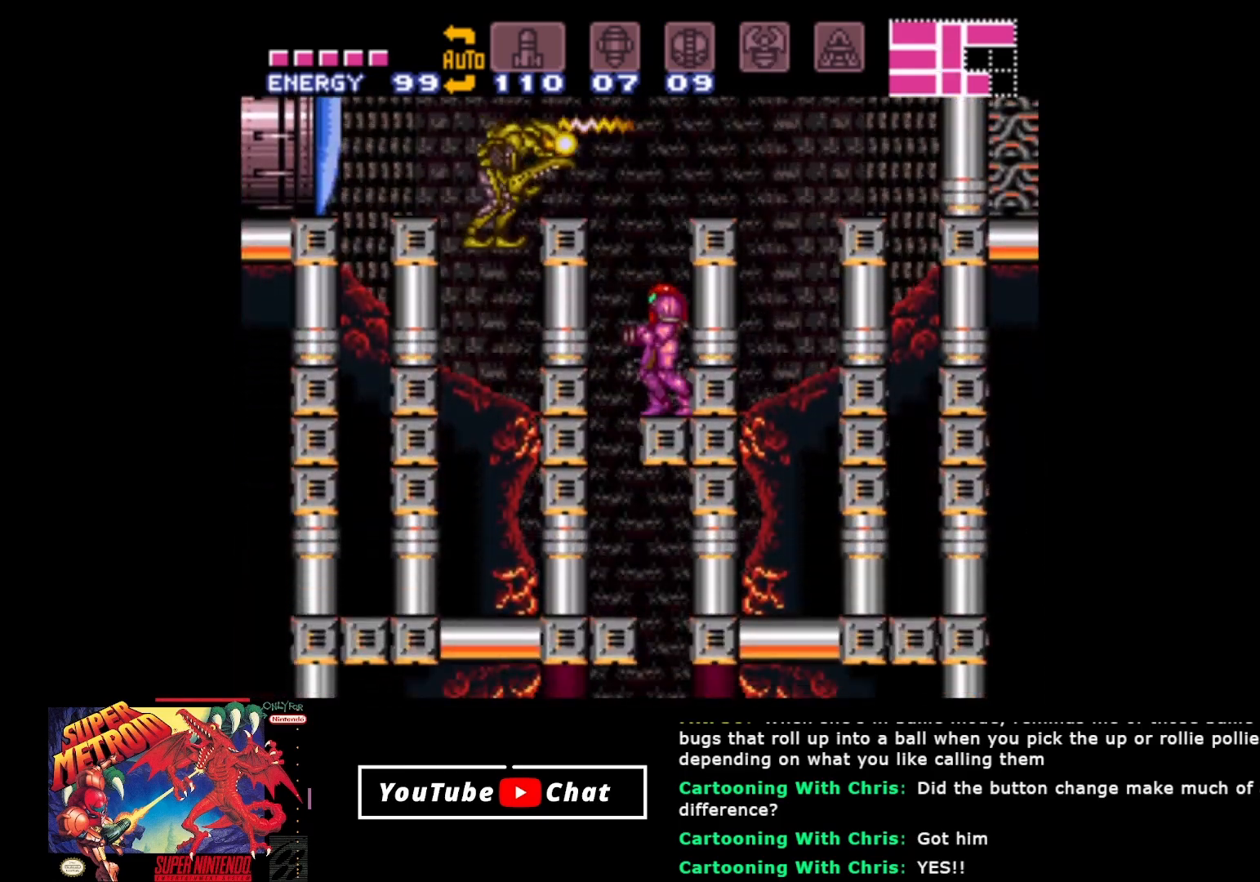
{"buttons": [], "events": []}
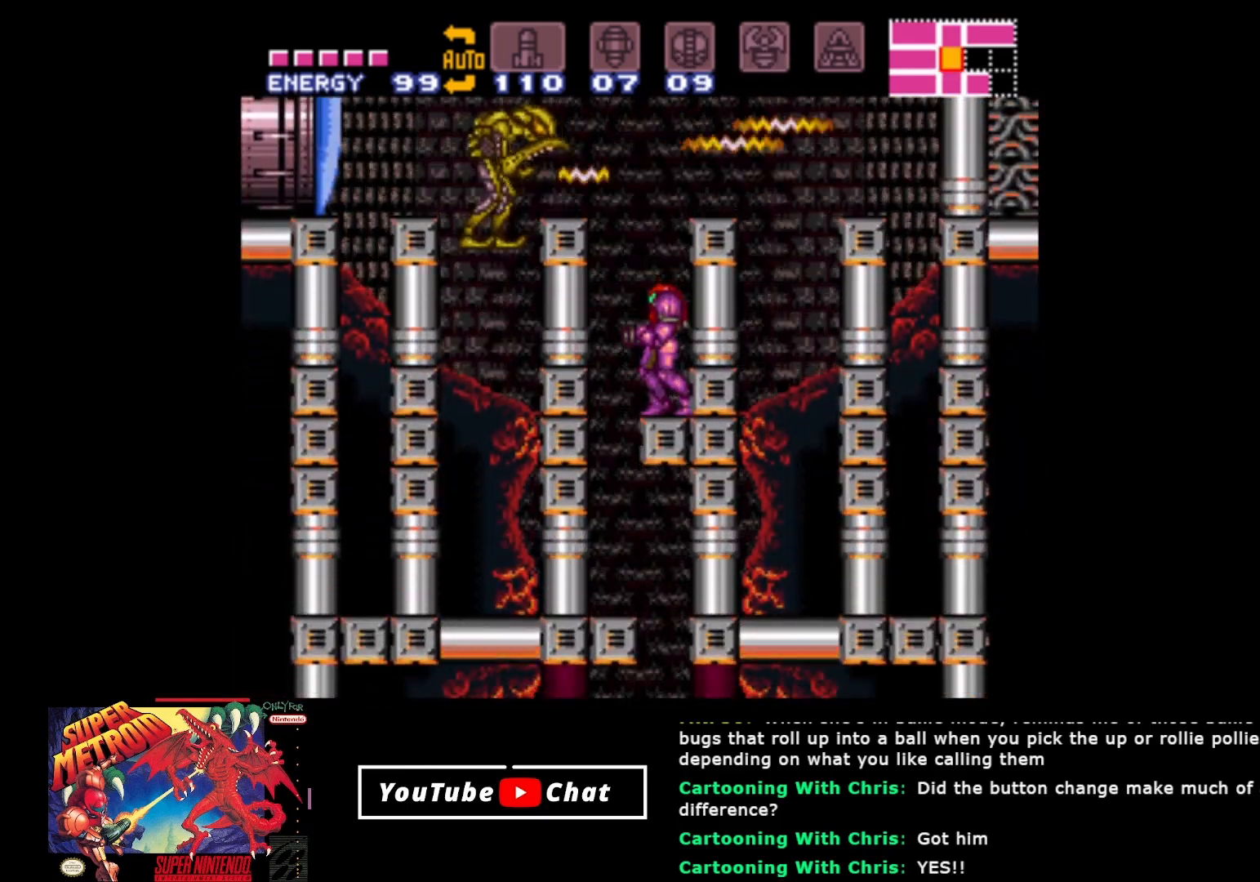
{"buttons": ["R2"], "events": [[500, "R2", "down"]]}
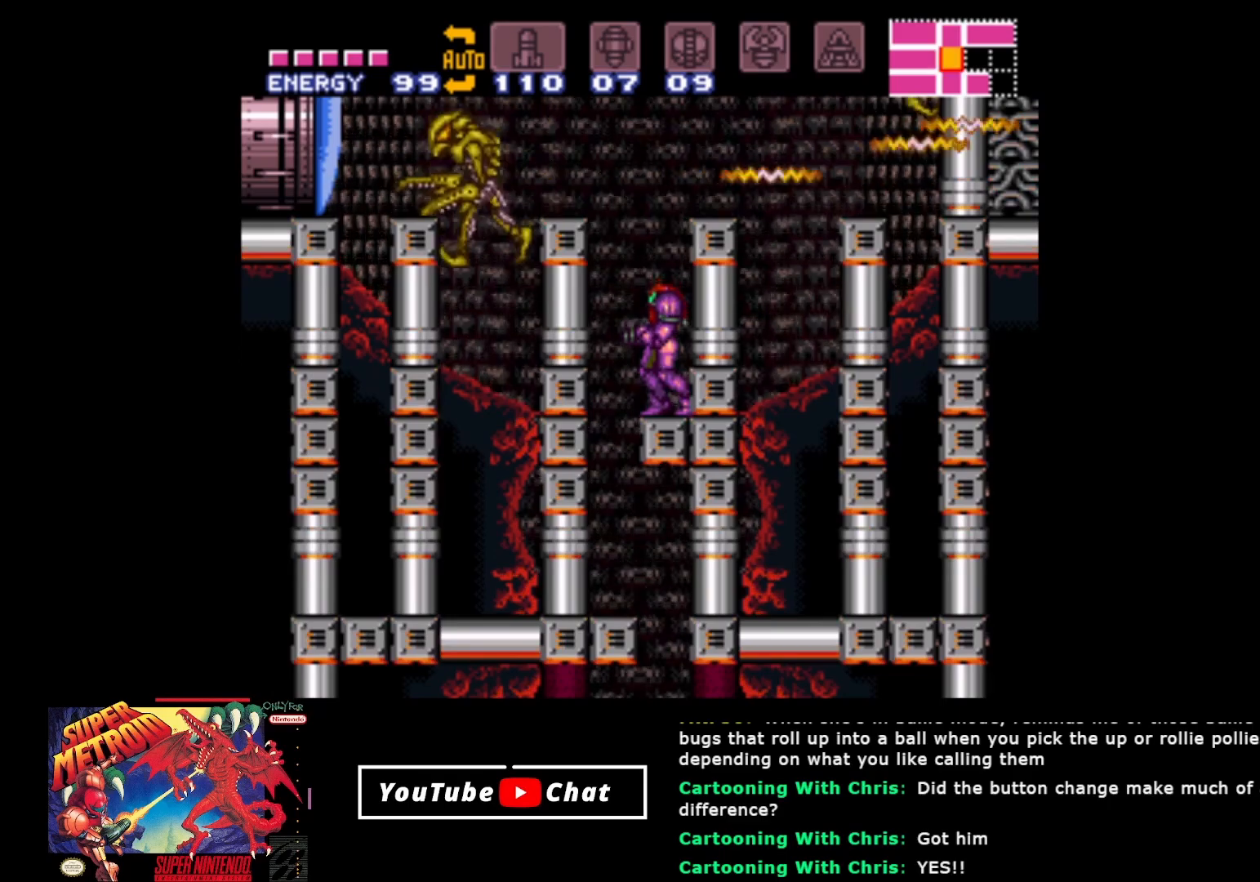
{"buttons": ["R2"], "events": [[83, "X", "down"], [150, "X", "up"], [267, "X", "down"], [350, "X", "up"]]}
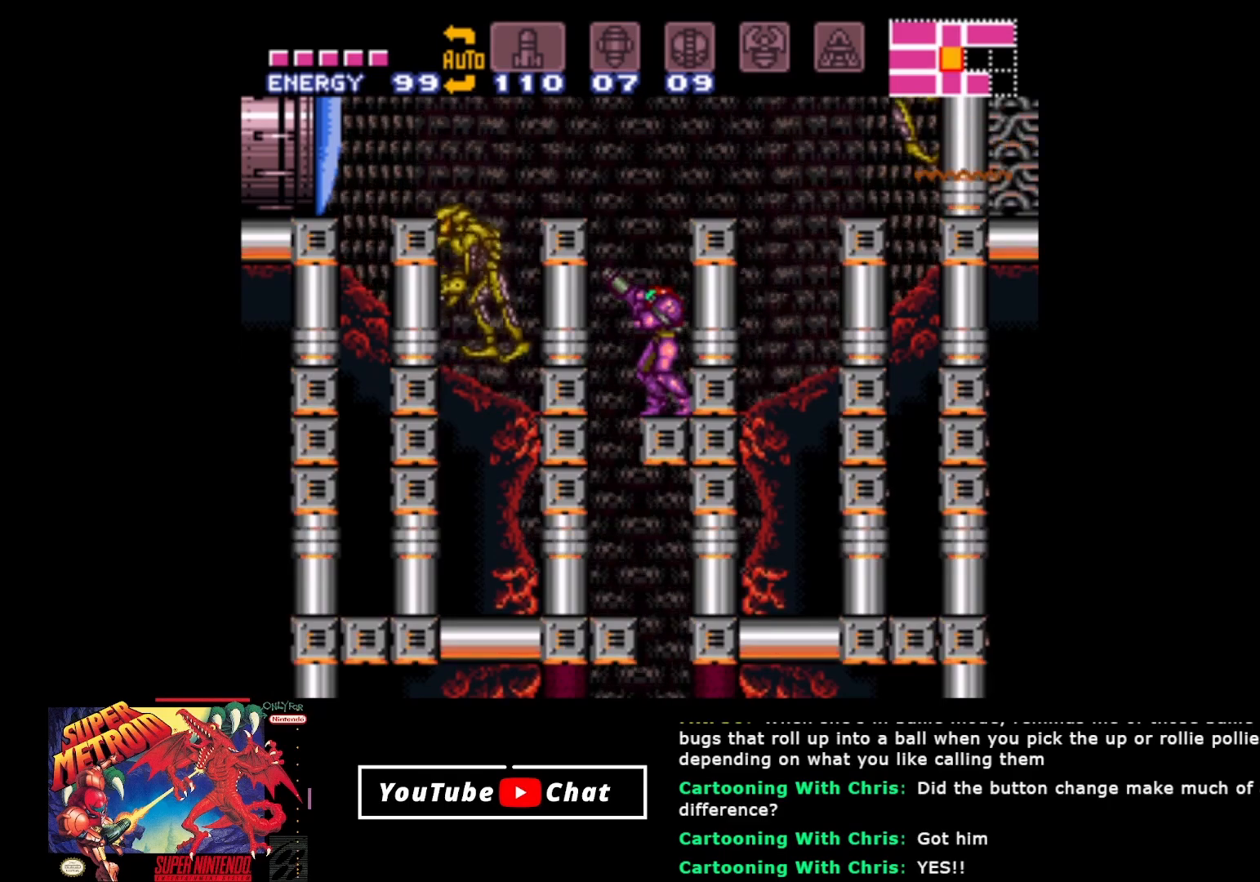
{"buttons": ["R2"], "events": [[17, "Y", "down"], [100, "Y", "up"], [167, "Y", "down"], [250, "Y", "up"], [350, "Y", "down"], [417, "Y", "up"]]}
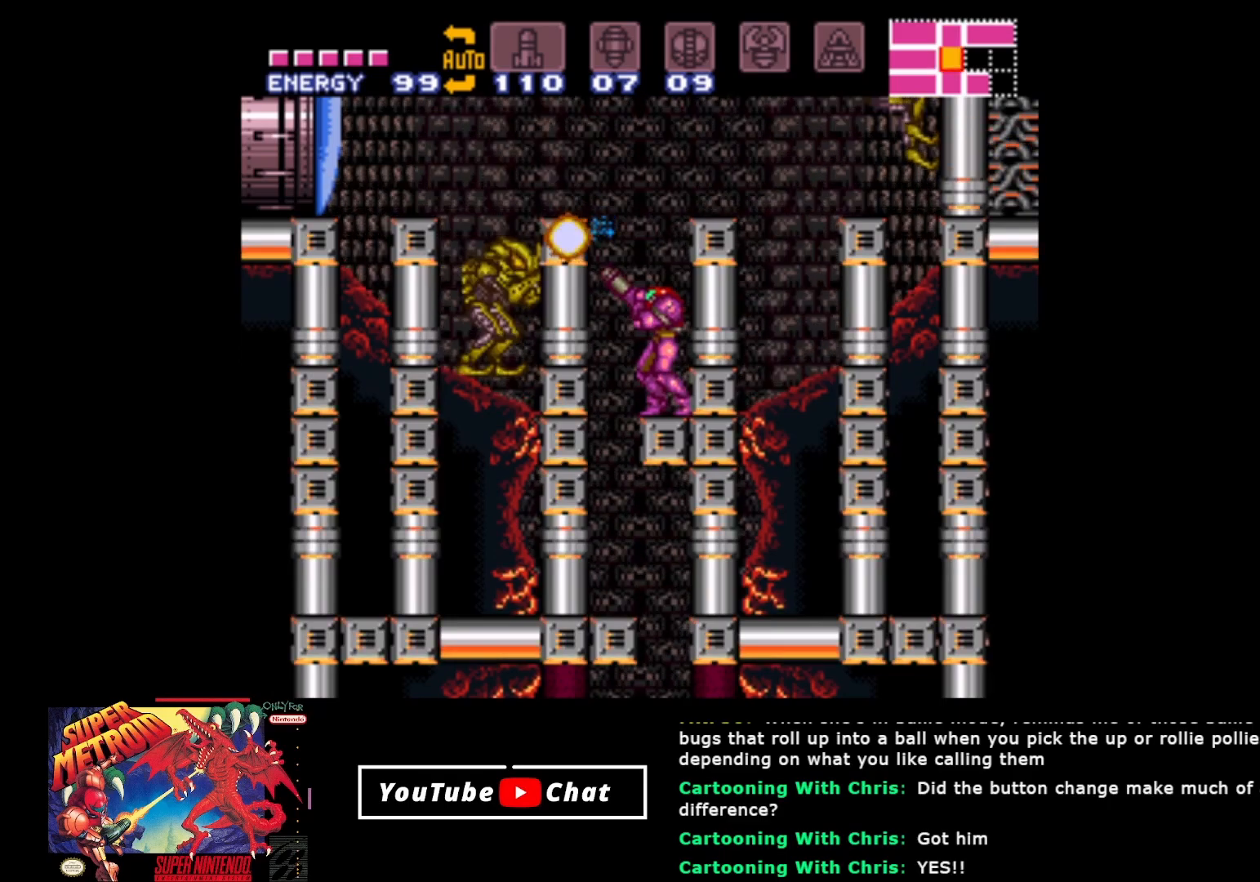
{"buttons": ["Y"], "events": [[17, "Y", "down"], [100, "Y", "up"], [167, "Y", "down"], [283, "Y", "up"], [333, "R2", "up"], [483, "Y", "down"]]}
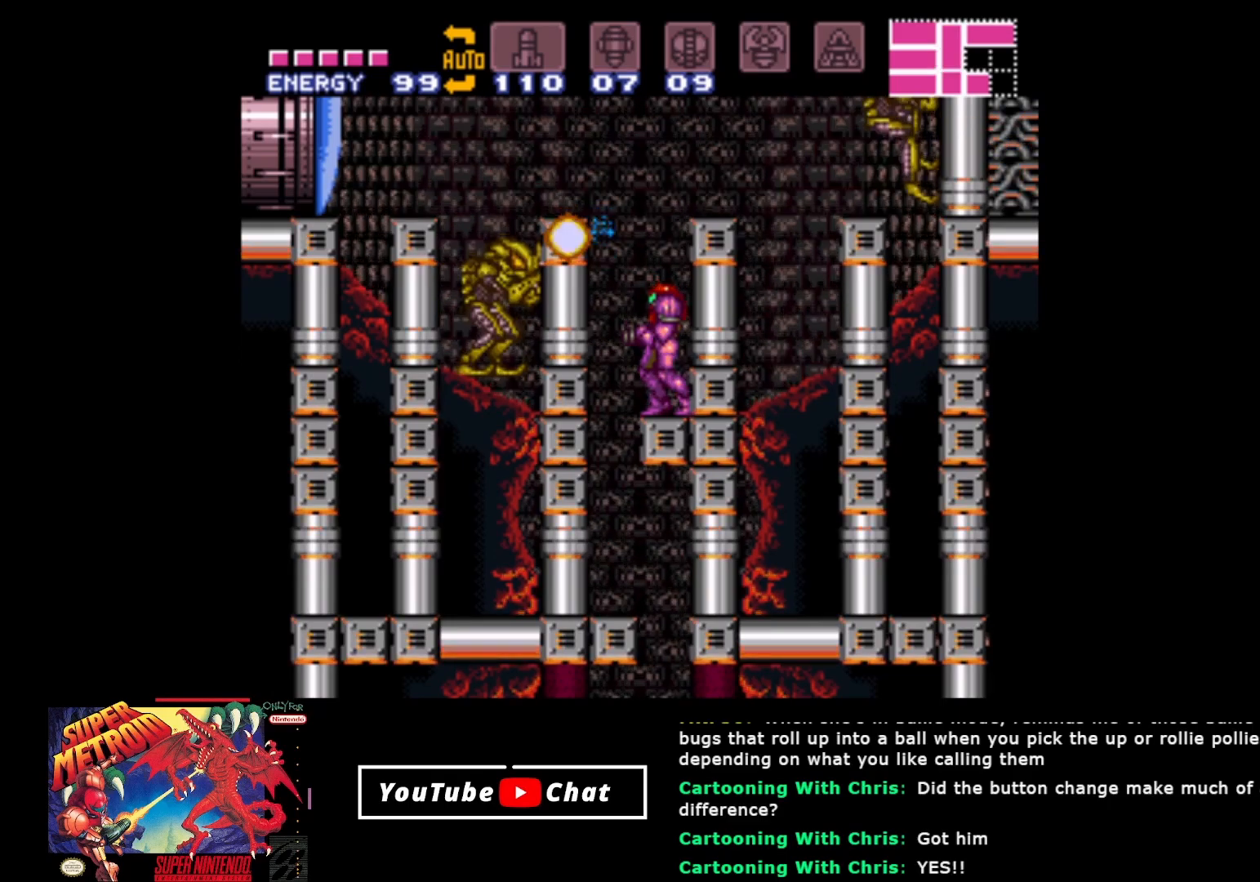
{"buttons": [], "events": [[67, "Y", "up"]]}
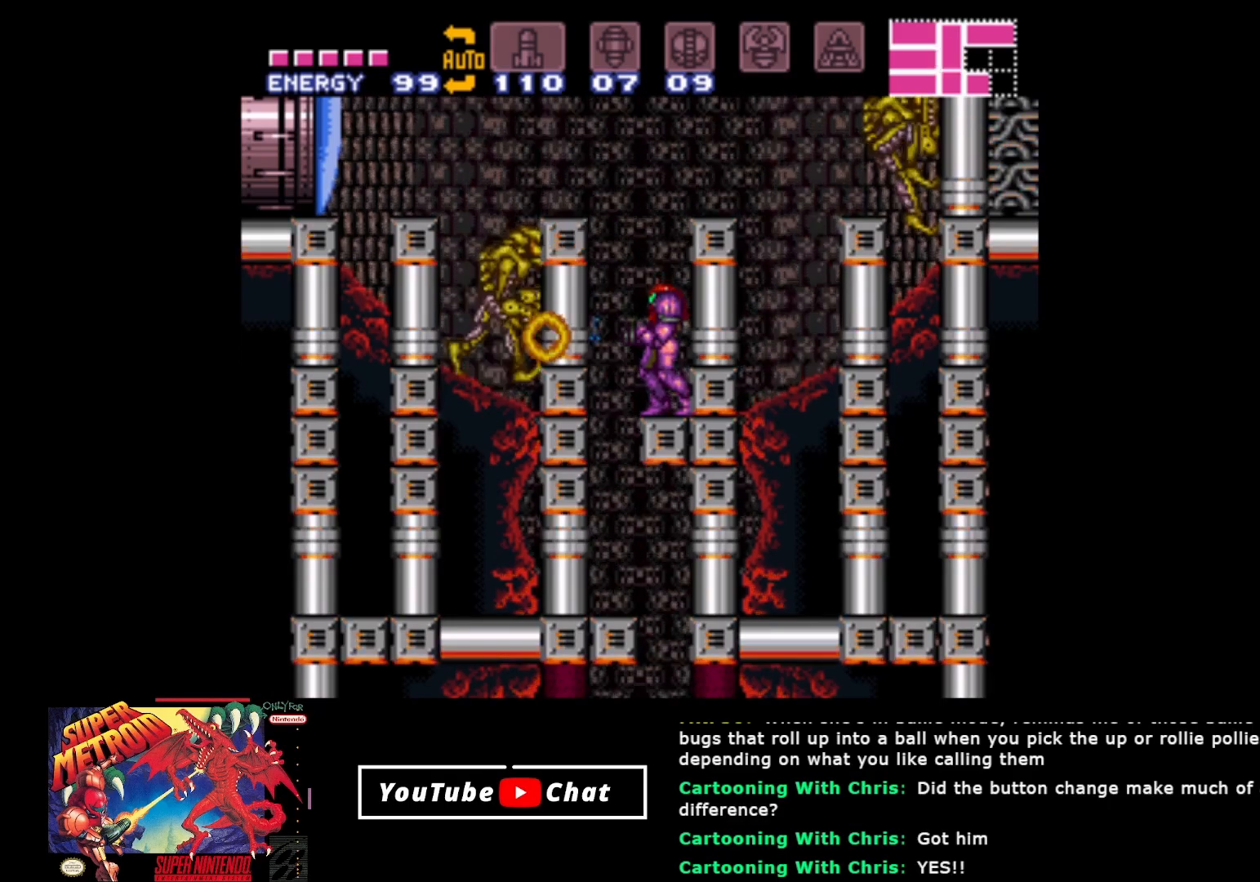
{"buttons": [], "events": [[133, "Y", "down"], [250, "Y", "up"], [333, "Y", "down"], [433, "Y", "up"]]}
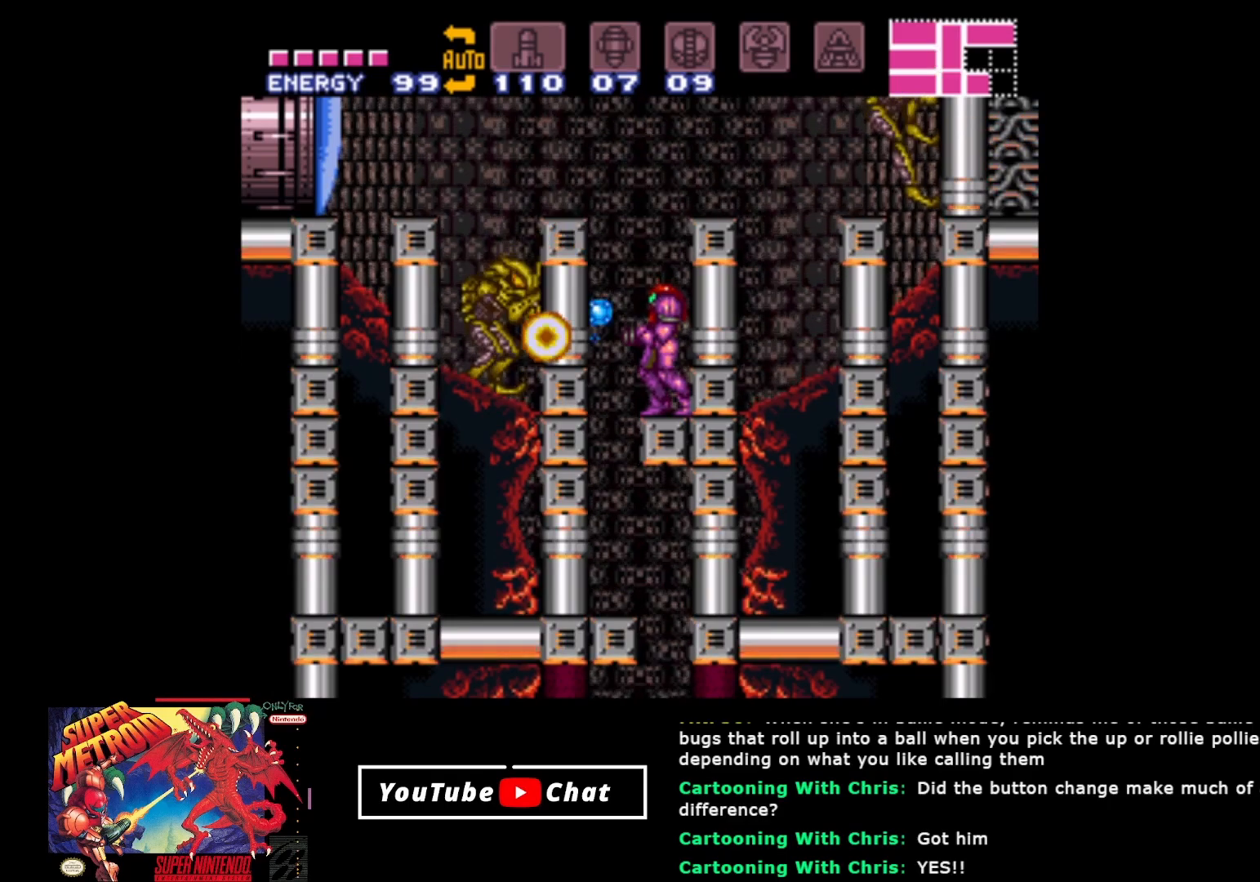
{"buttons": [], "events": [[17, "Y", "down"], [100, "Y", "up"], [167, "Y", "down"], [267, "Y", "up"], [383, "Y", "down"], [467, "Y", "up"]]}
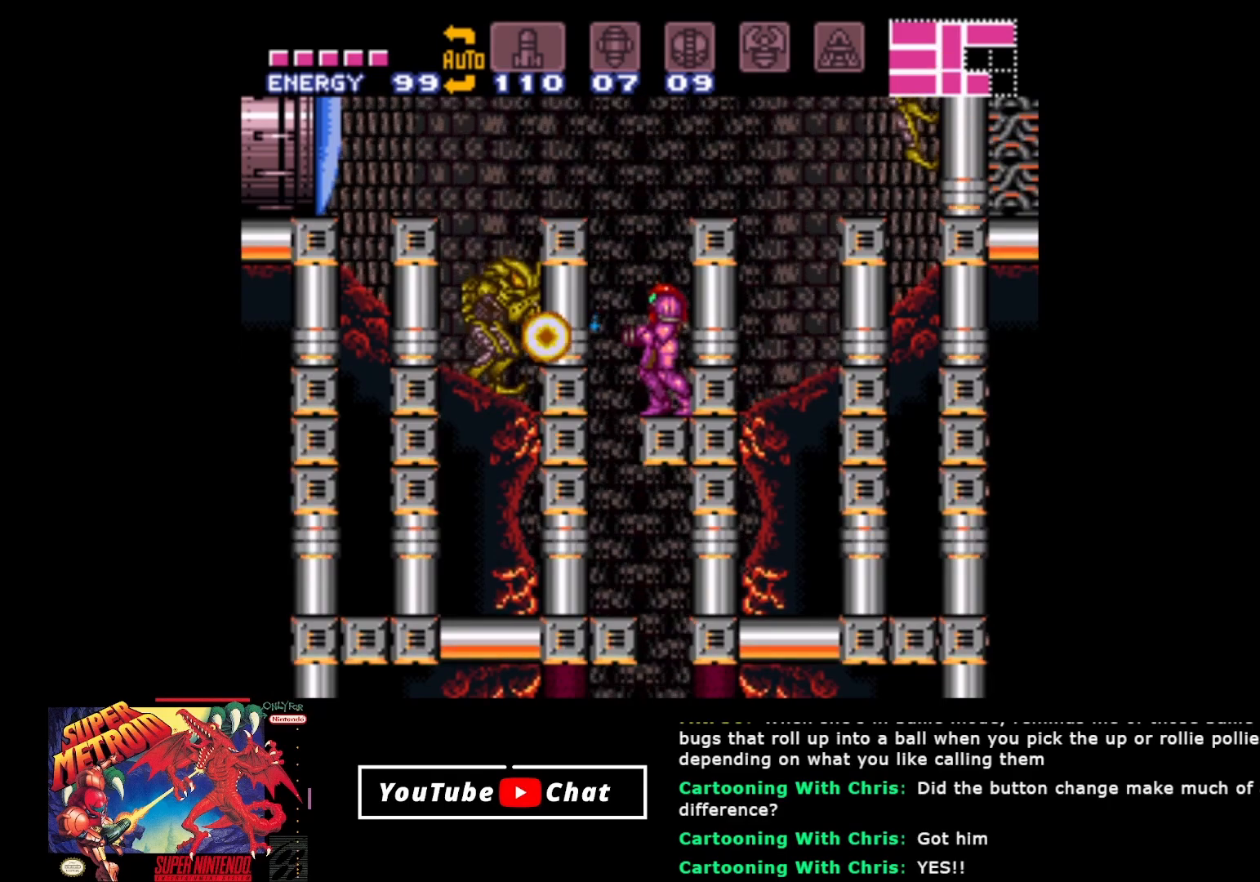
{"buttons": ["SELECT"], "events": [[467, "SELECT", "down"]]}
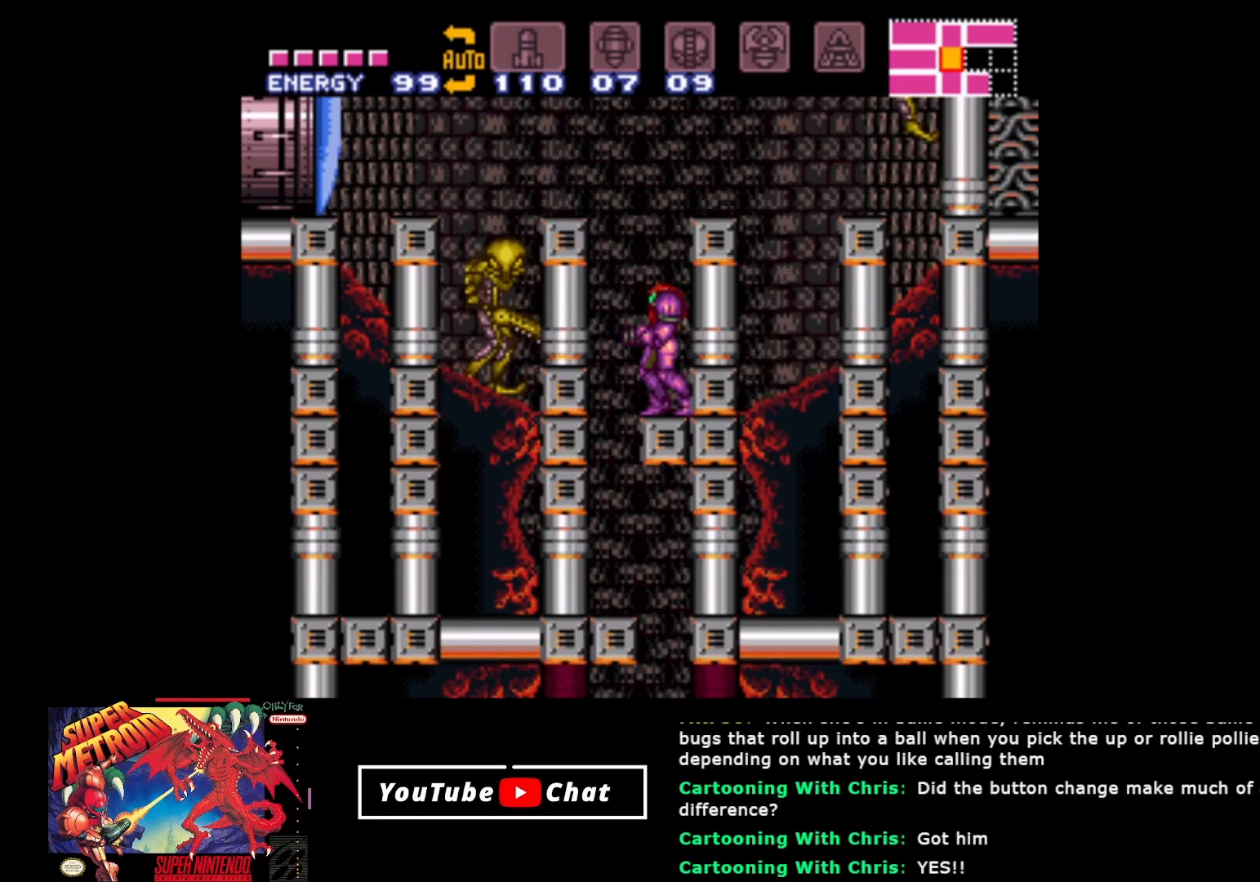
{"buttons": [], "events": [[117, "SELECT", "up"]]}
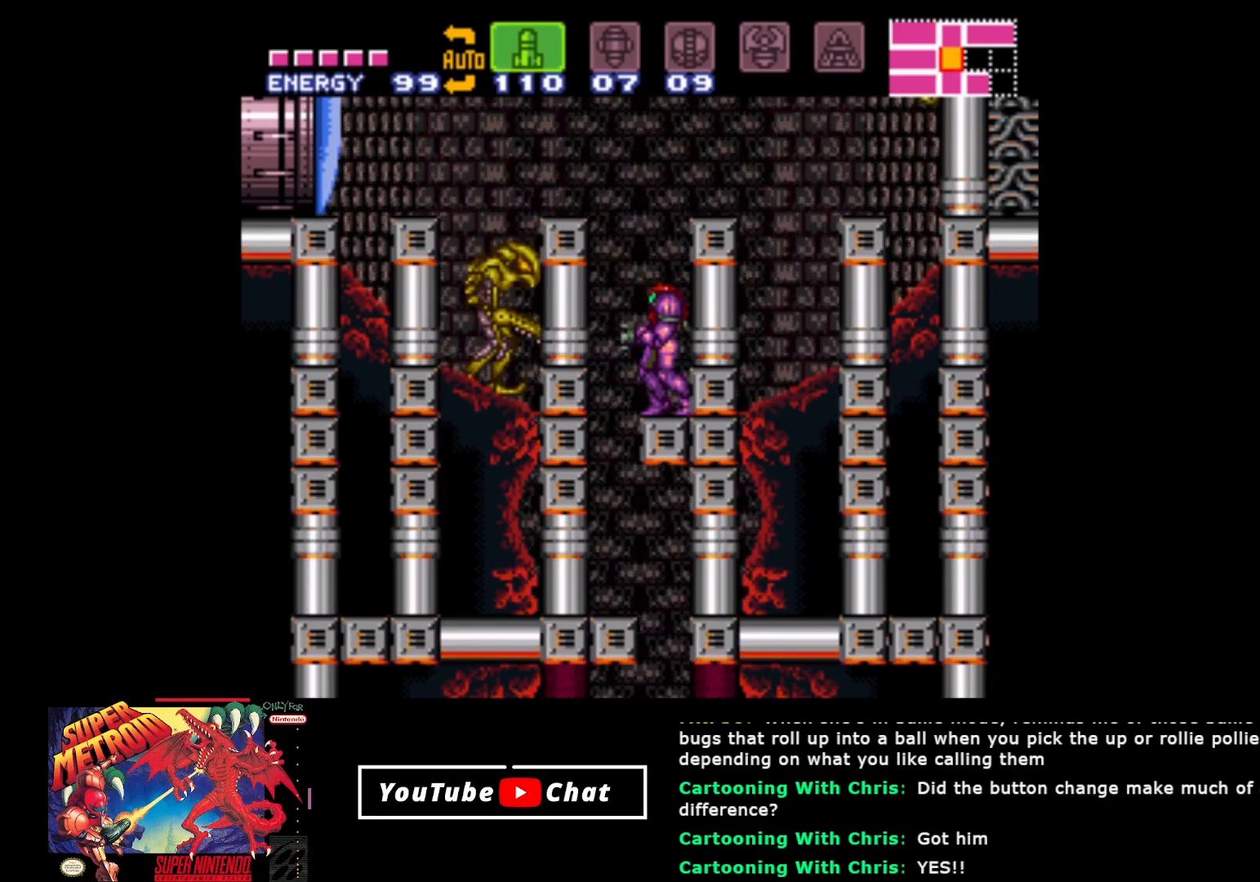
{"buttons": [], "events": []}
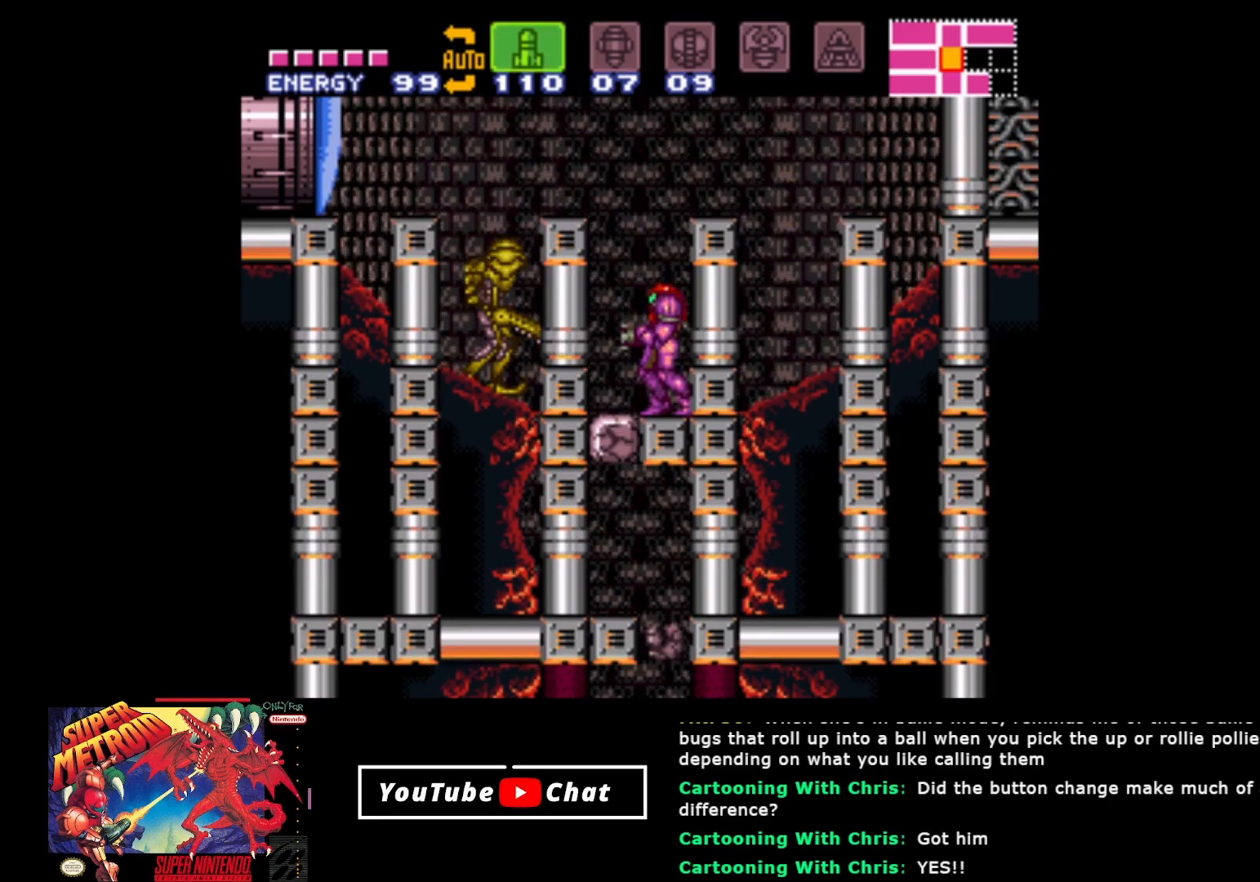
{"buttons": ["A"], "events": [[83, "SELECT", "down"], [200, "SELECT", "up"], [483, "A", "down"]]}
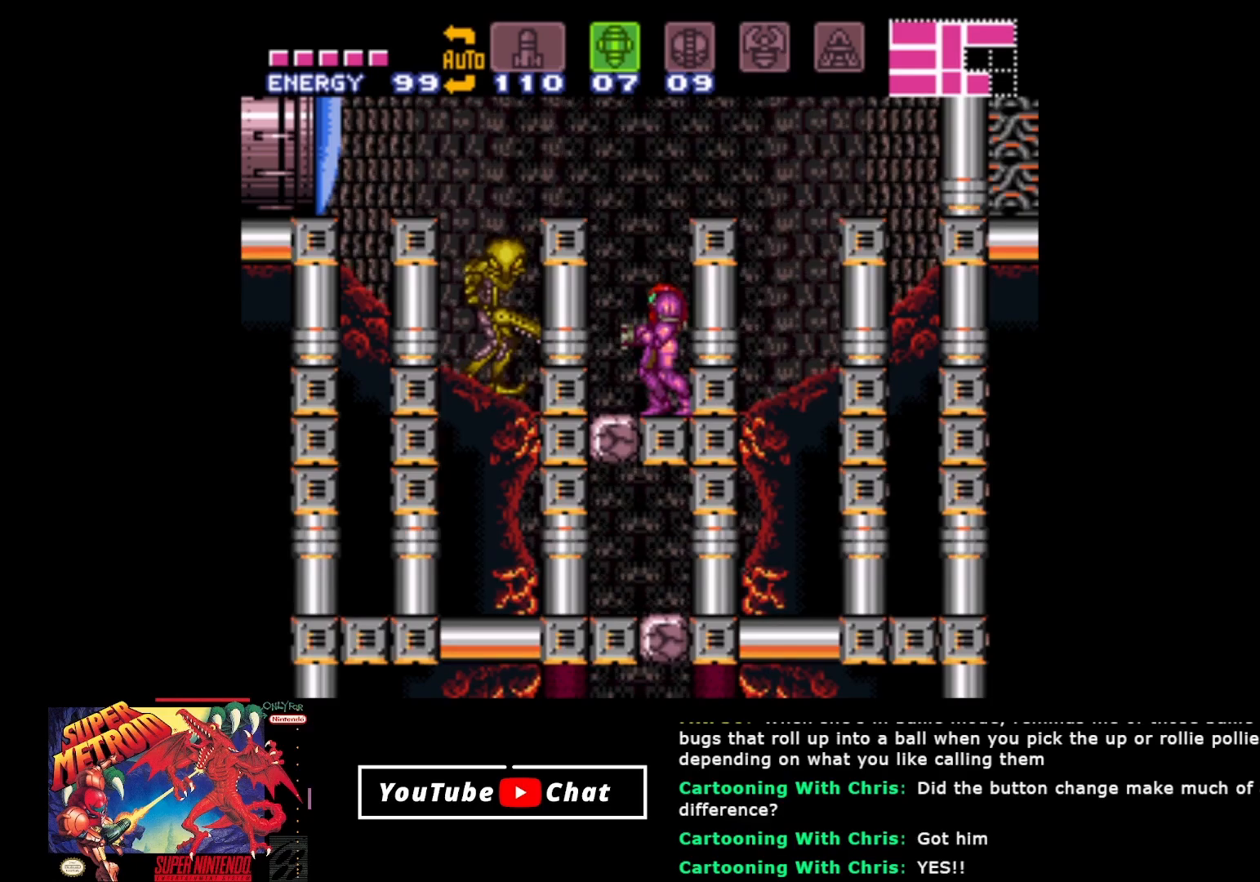
{"buttons": ["R2", "DPAD_RIGHT"], "events": [[367, "DPAD_RIGHT", "down"], [417, "A", "up"], [450, "R2", "down"]]}
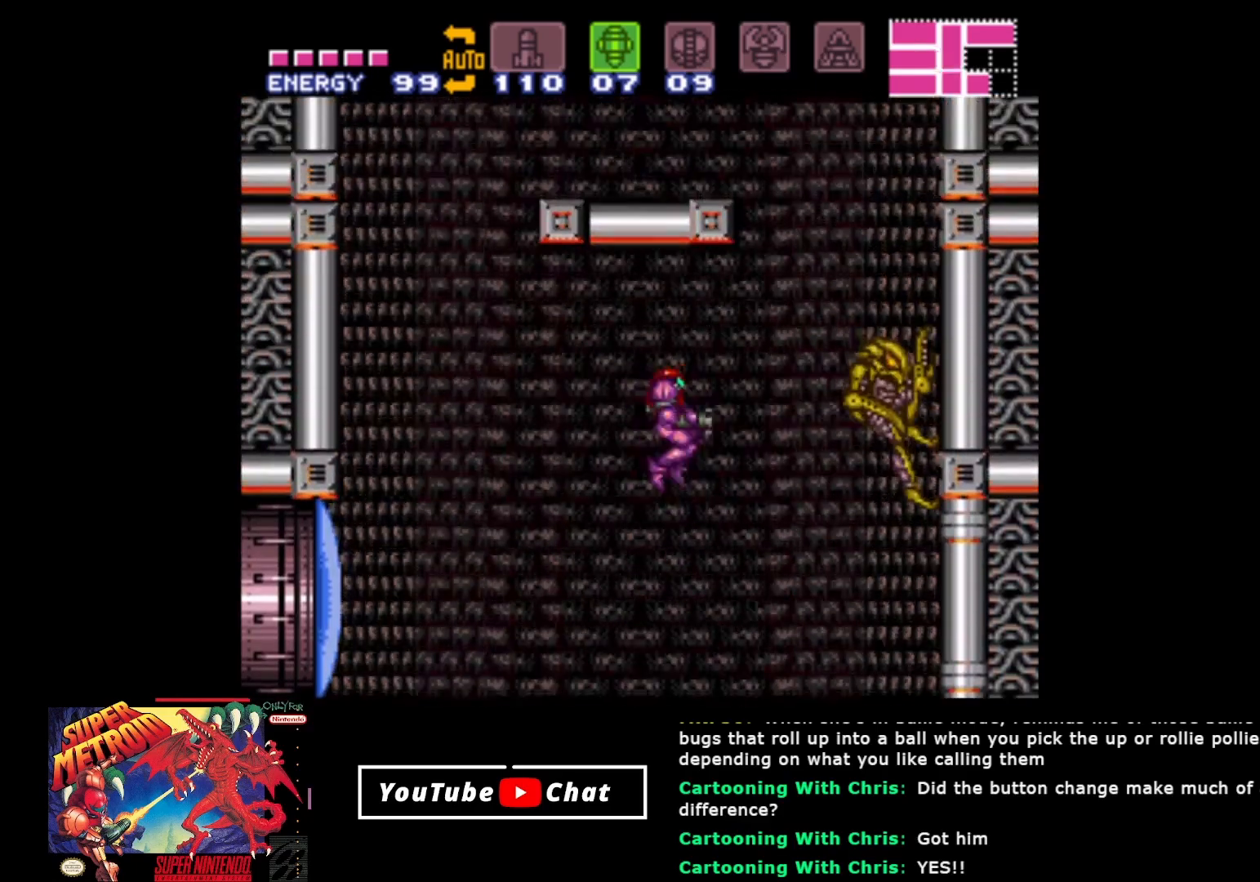
{"buttons": ["R2"], "events": [[33, "DPAD_RIGHT", "up"], [33, "Y", "down"], [83, "Y", "up"], [167, "Y", "down"], [233, "Y", "up"], [300, "Y", "down"], [383, "Y", "up"]]}
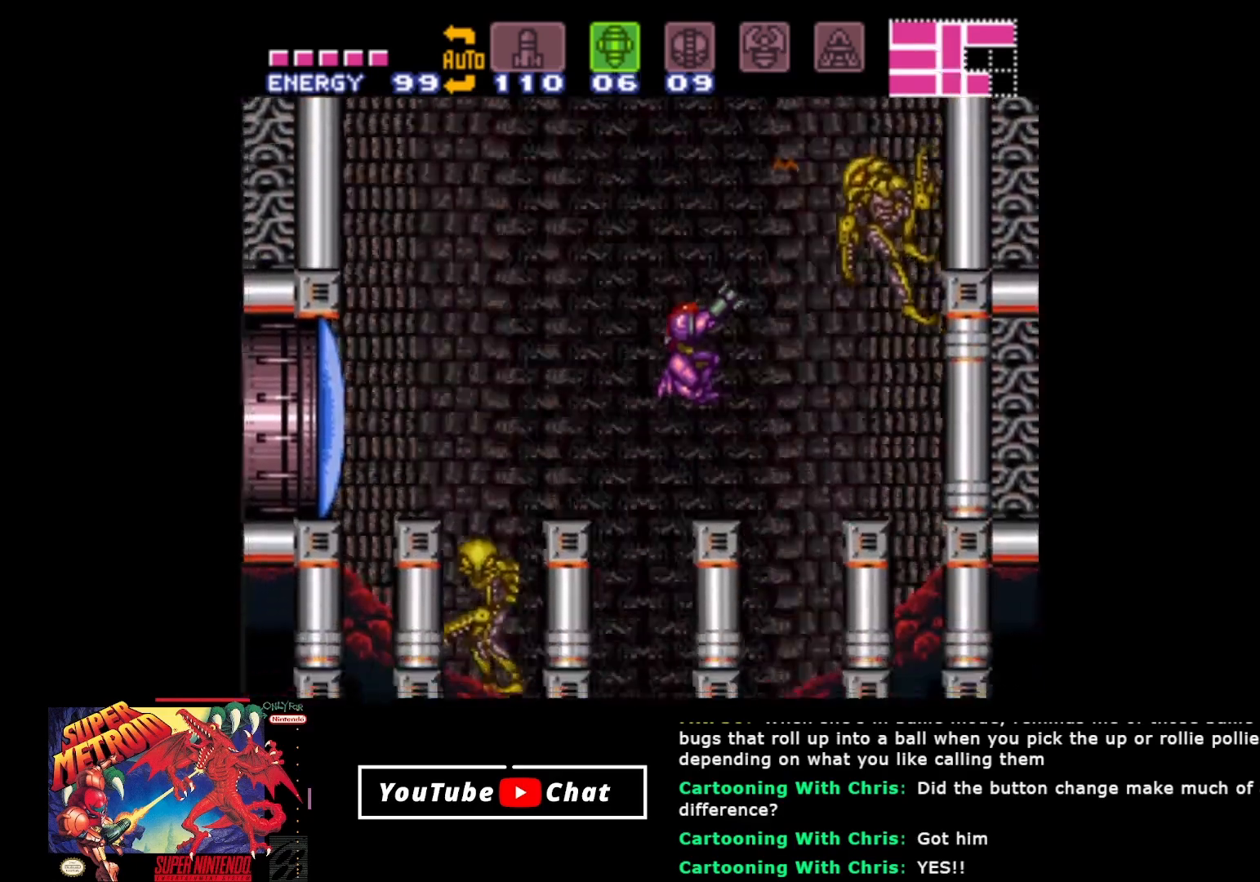
{"buttons": ["Y", "R2"], "events": [[117, "R2", "up"], [300, "DPAD_RIGHT", "down"], [367, "DPAD_RIGHT", "up"], [417, "R2", "down"], [500, "Y", "down"]]}
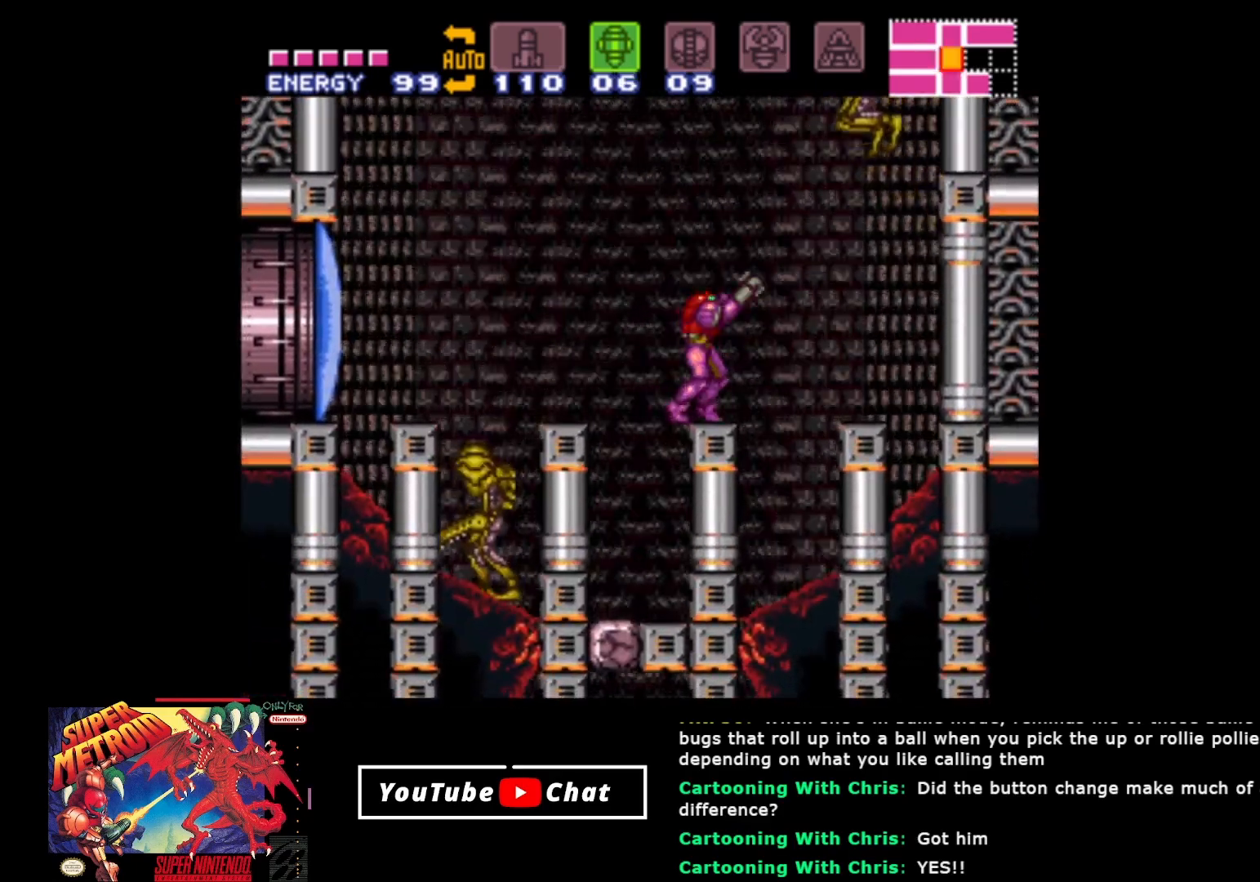
{"buttons": ["R2", "DPAD_RIGHT"], "events": [[150, "Y", "up"], [467, "DPAD_RIGHT", "down"]]}
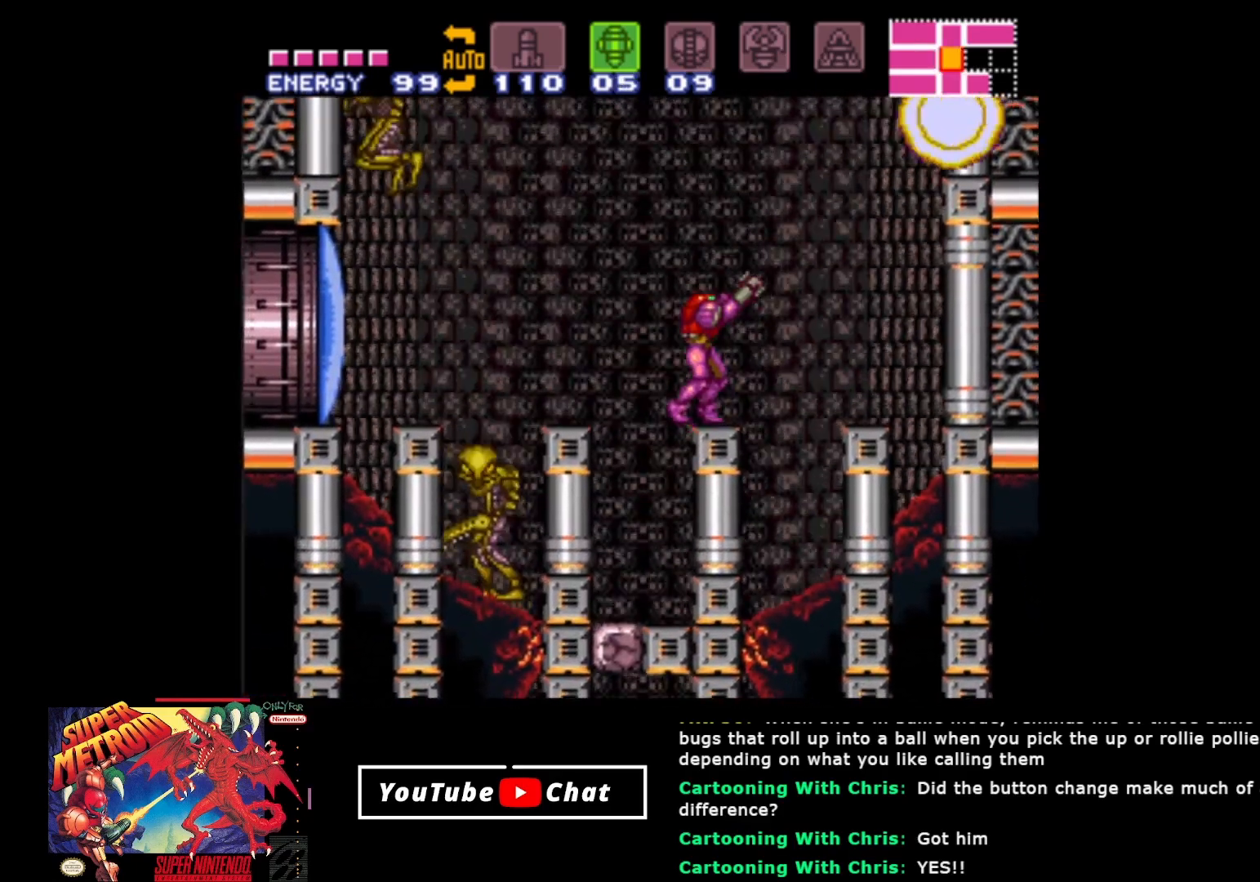
{"buttons": ["A"], "events": [[33, "DPAD_RIGHT", "up"], [167, "DPAD_LEFT", "down"], [167, "R2", "up"], [217, "DPAD_LEFT", "up"], [500, "A", "down"]]}
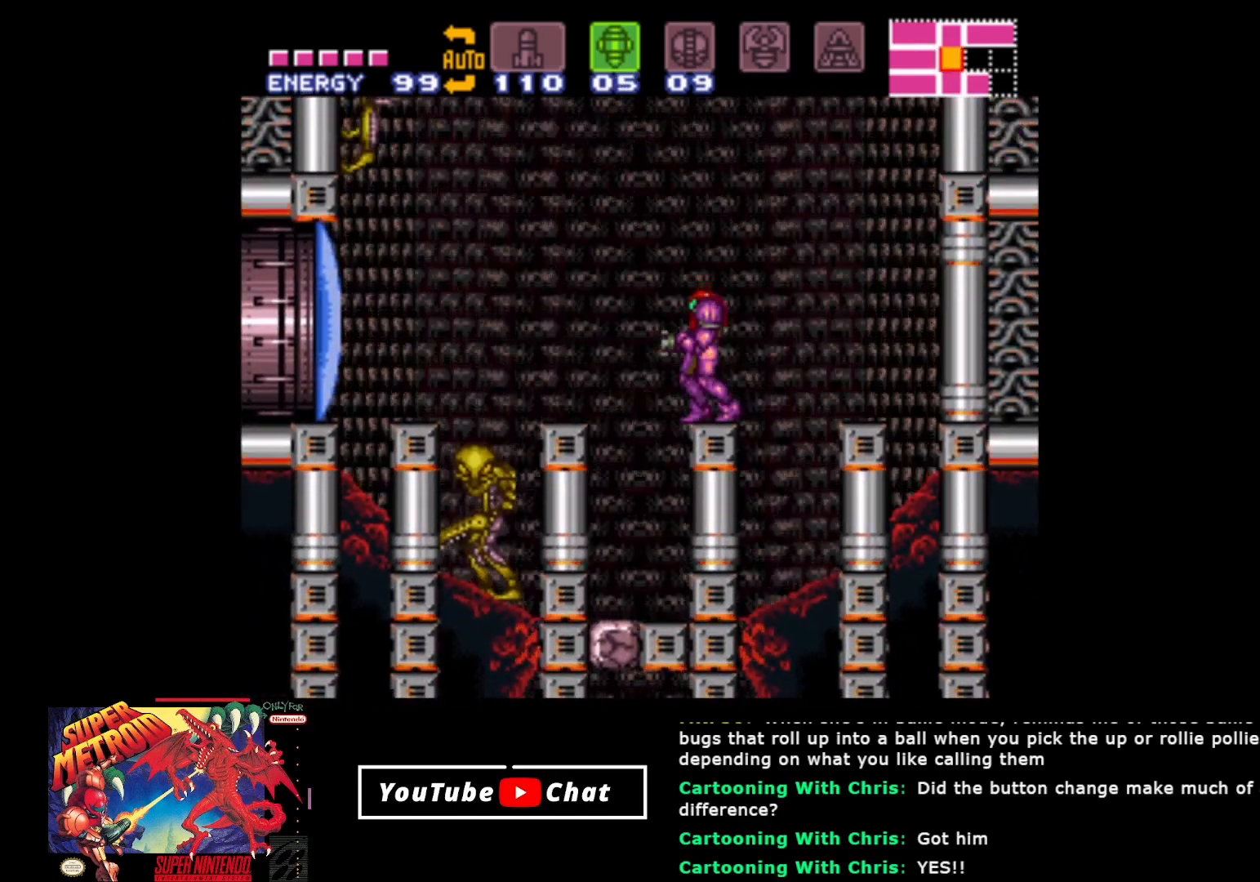
{"buttons": [], "events": [[233, "A", "up"], [300, "Y", "down"], [383, "Y", "up"]]}
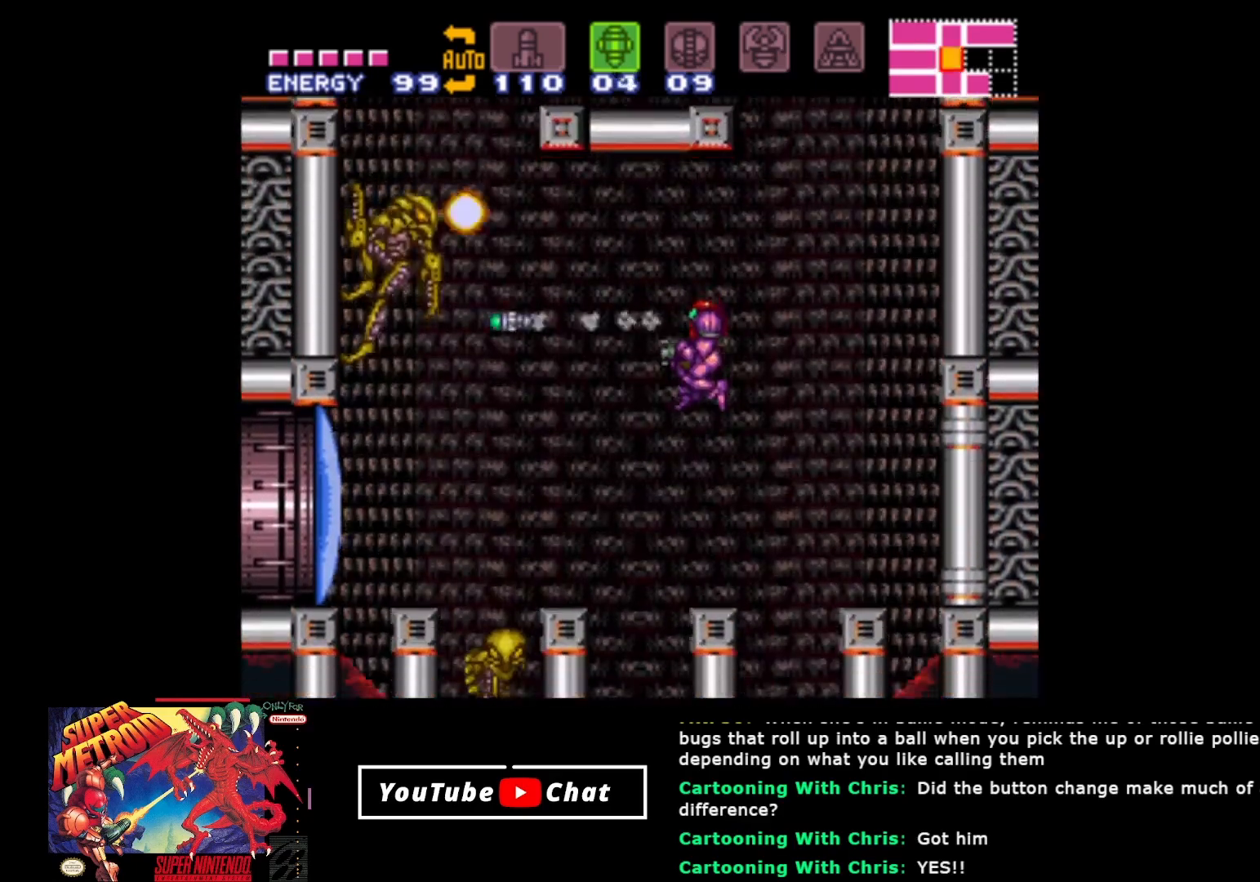
{"buttons": ["A"], "events": [[467, "A", "down"]]}
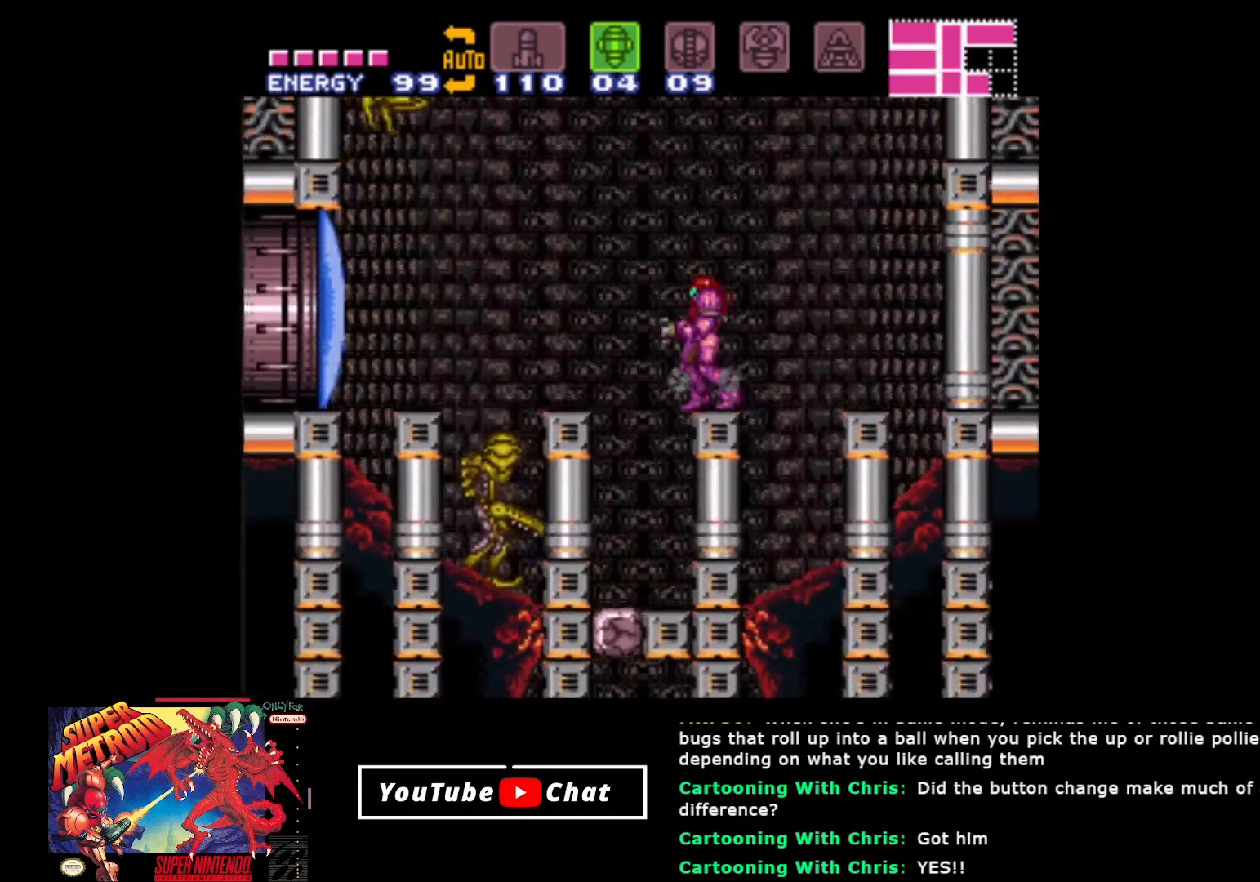
{"buttons": [], "events": [[200, "A", "up"], [233, "Y", "down"], [367, "Y", "up"]]}
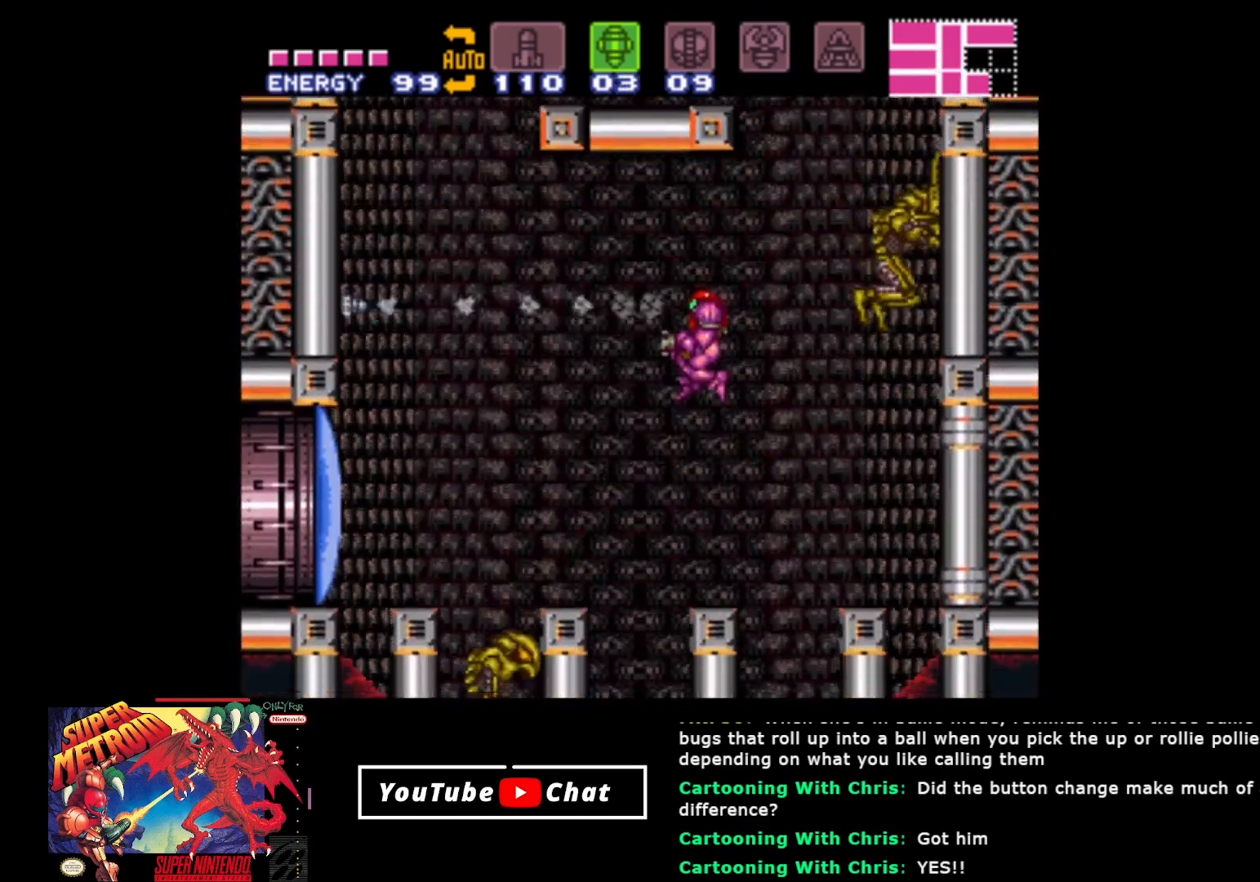
{"buttons": ["Y", "R2"], "events": [[117, "DPAD_RIGHT", "down"], [183, "DPAD_RIGHT", "up"], [333, "R2", "down"], [467, "Y", "down"]]}
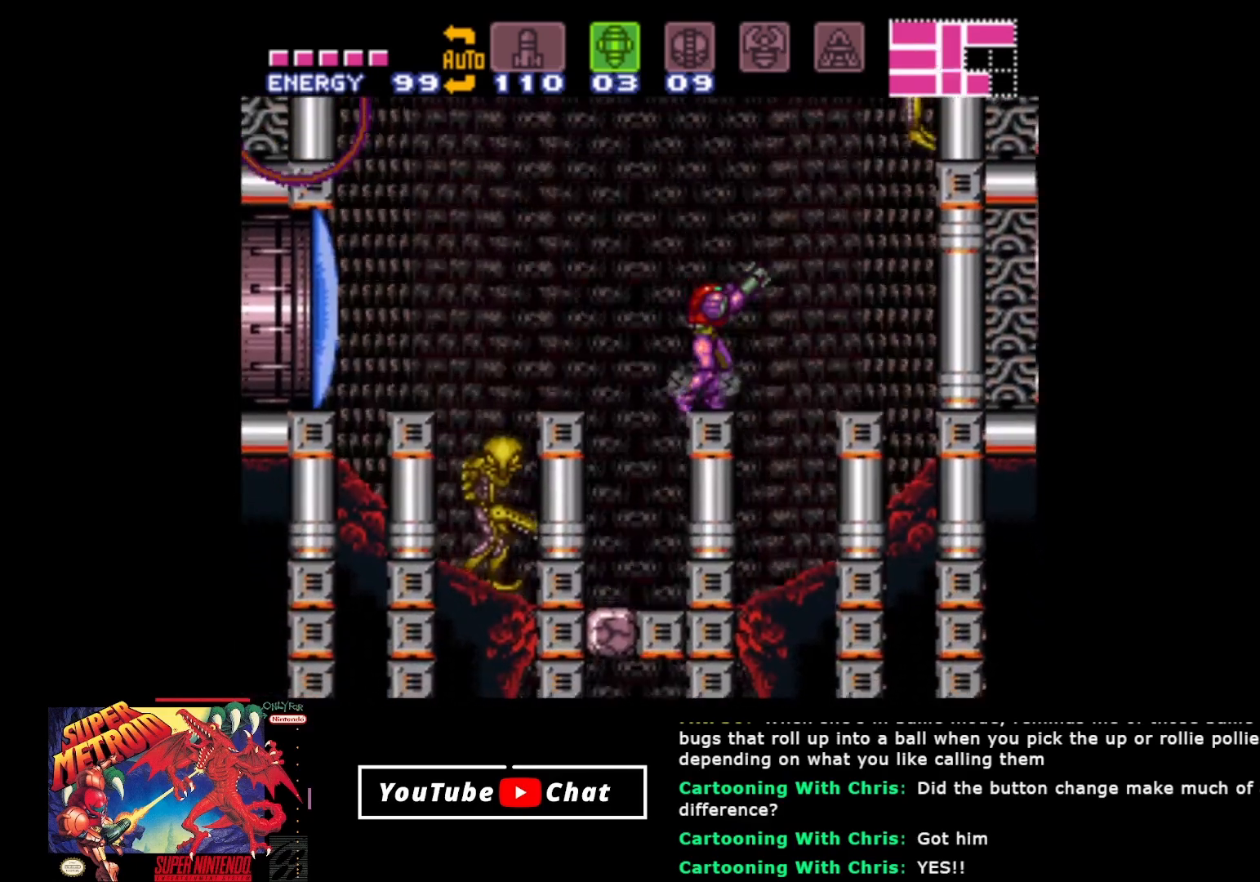
{"buttons": ["R2"], "events": [[100, "Y", "up"]]}
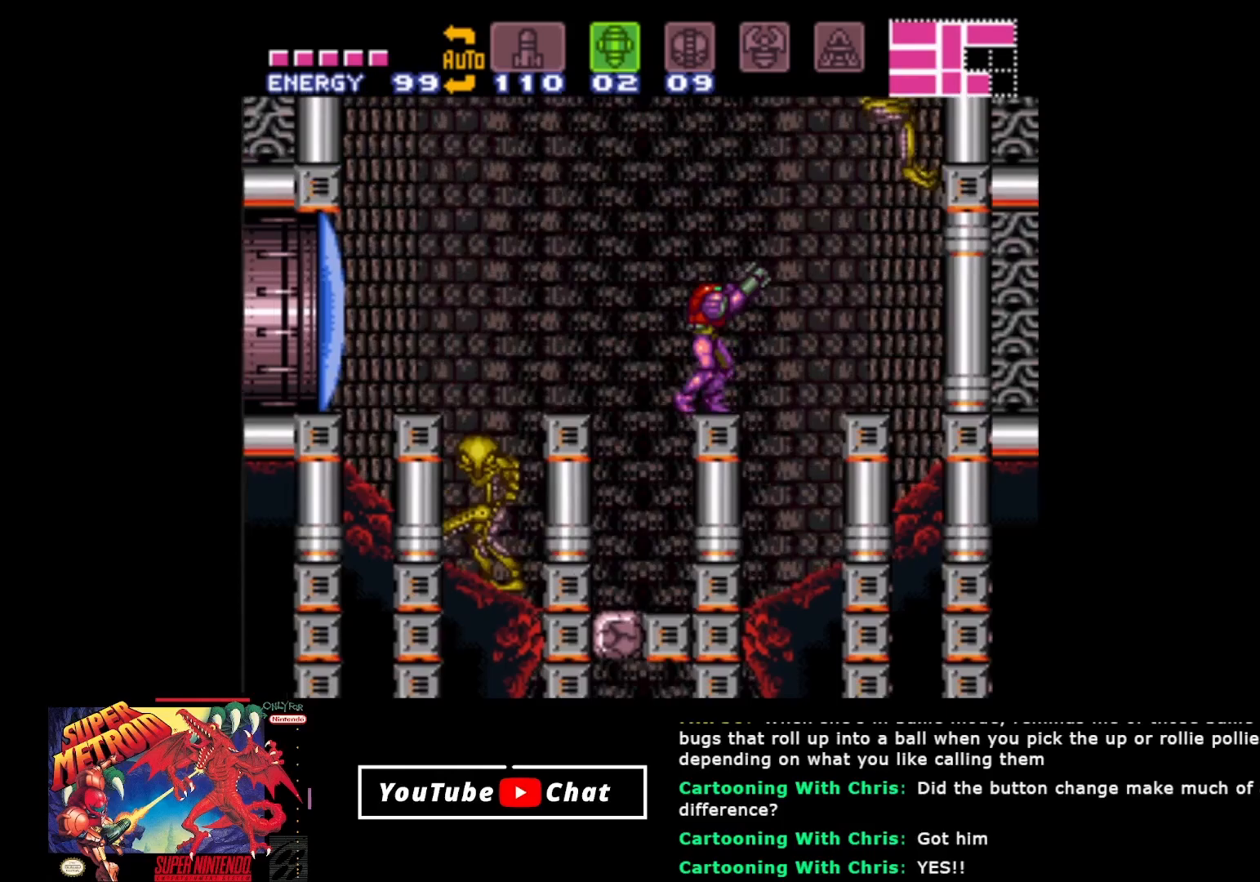
{"buttons": ["R2"], "events": [[150, "Y", "down"], [250, "Y", "up"]]}